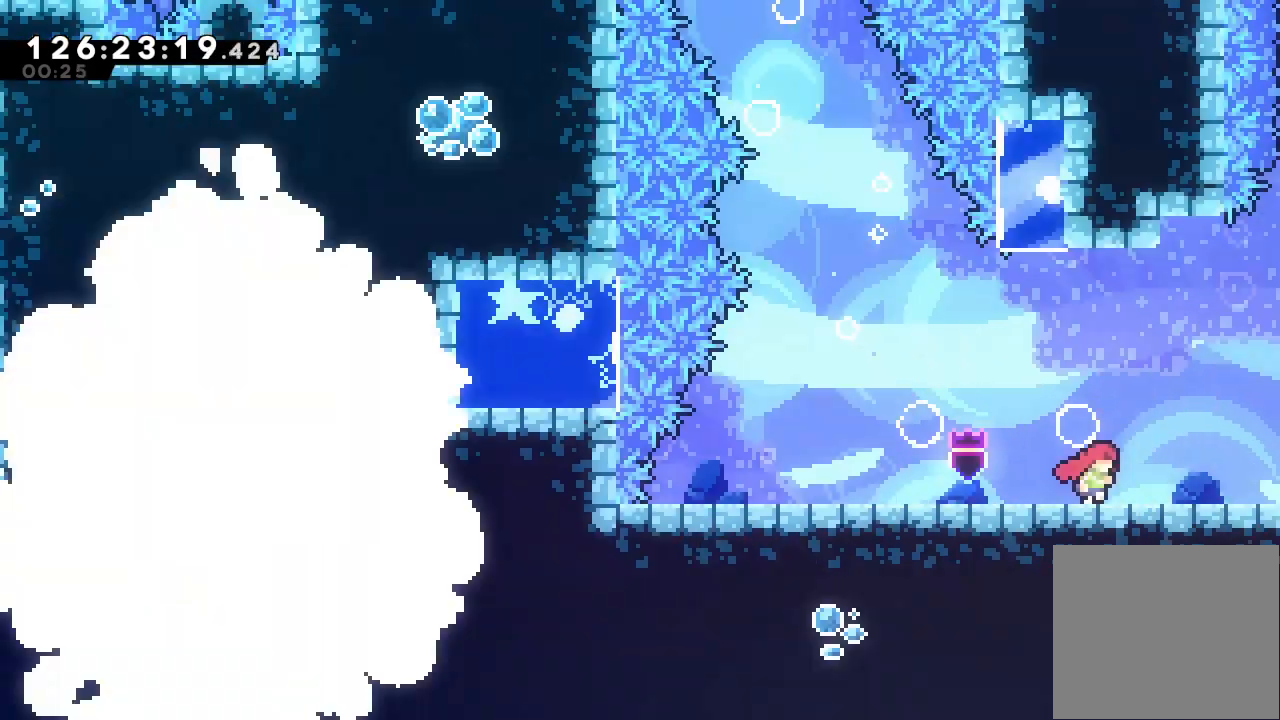
Gameplay with keyboard; each line is a JSON object with the keys held at the frame after it. "events" lists presses ("down") and releases ("up") of "a", "d", "down", "e", "f", "left", "r", "right", "s", "space", "up" and "w" between this image and that frame as [ms after this image, input, new state], when the widget could be followed in between. No other keys are recorded. Mouse input is not recorded.
{"keys": ["right"], "events": []}
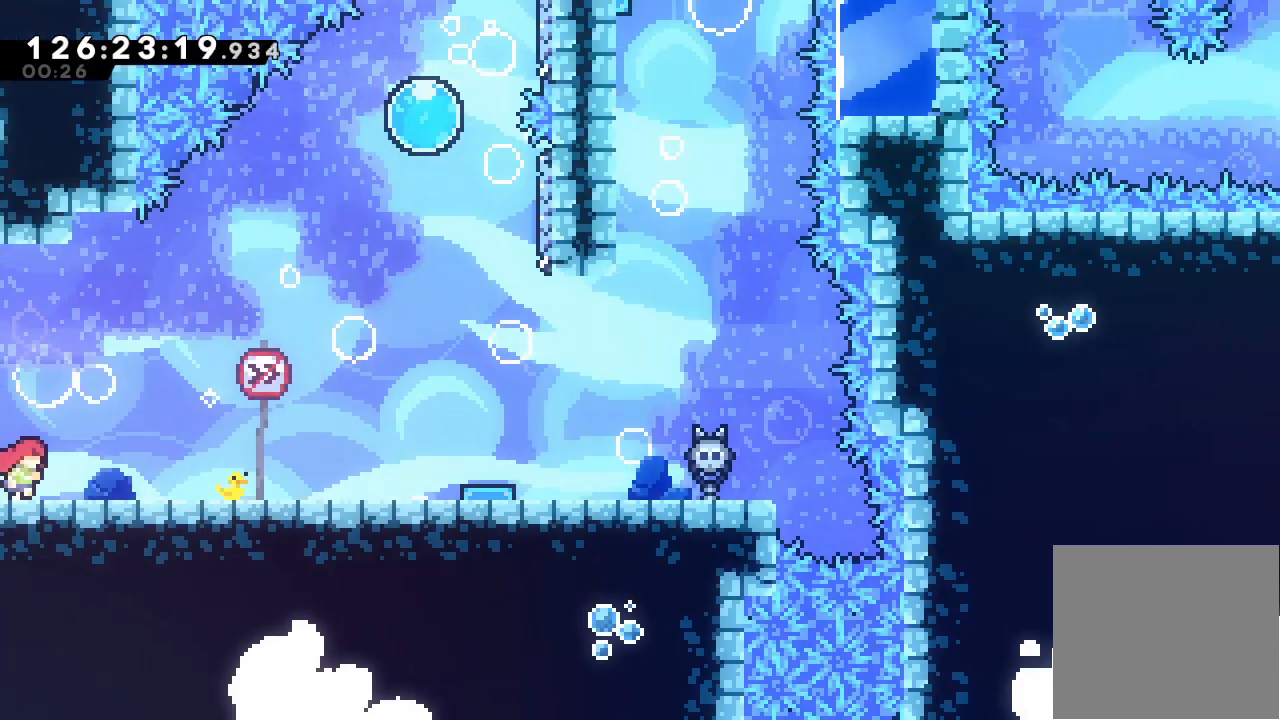
{"keys": ["right"], "events": [[367, "s", "down"], [500, "s", "up"]]}
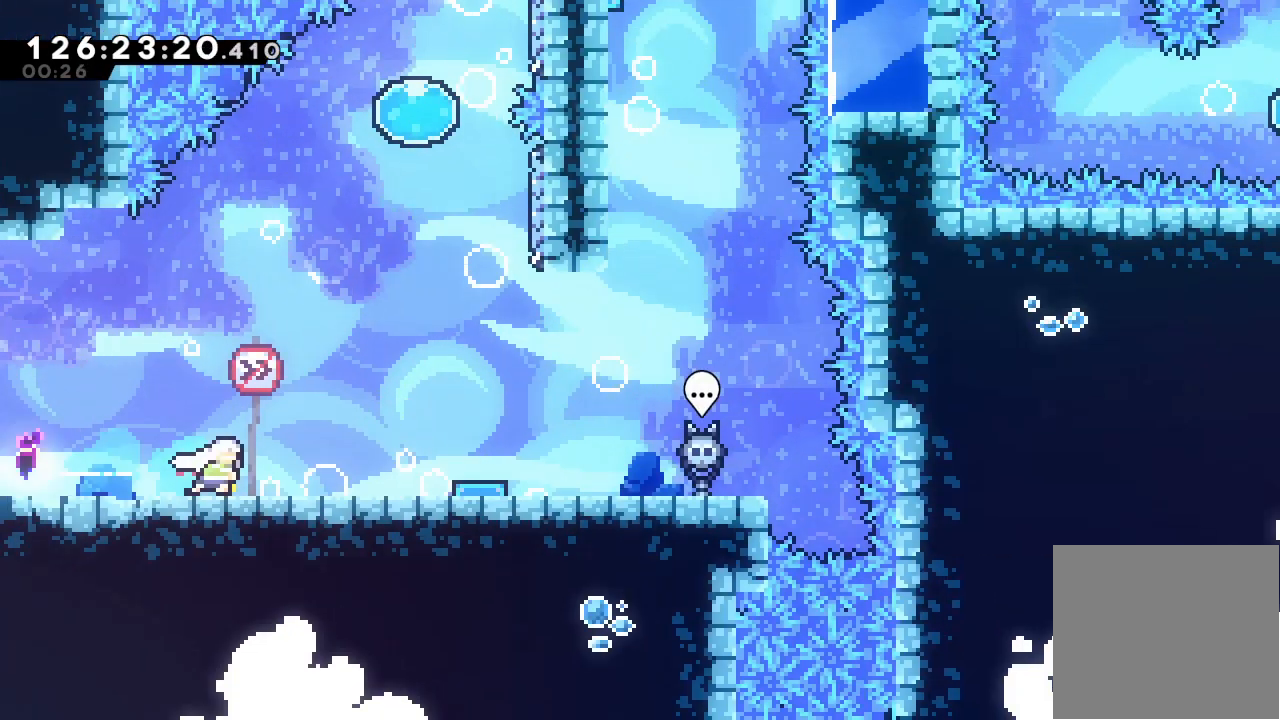
{"keys": ["right"], "events": []}
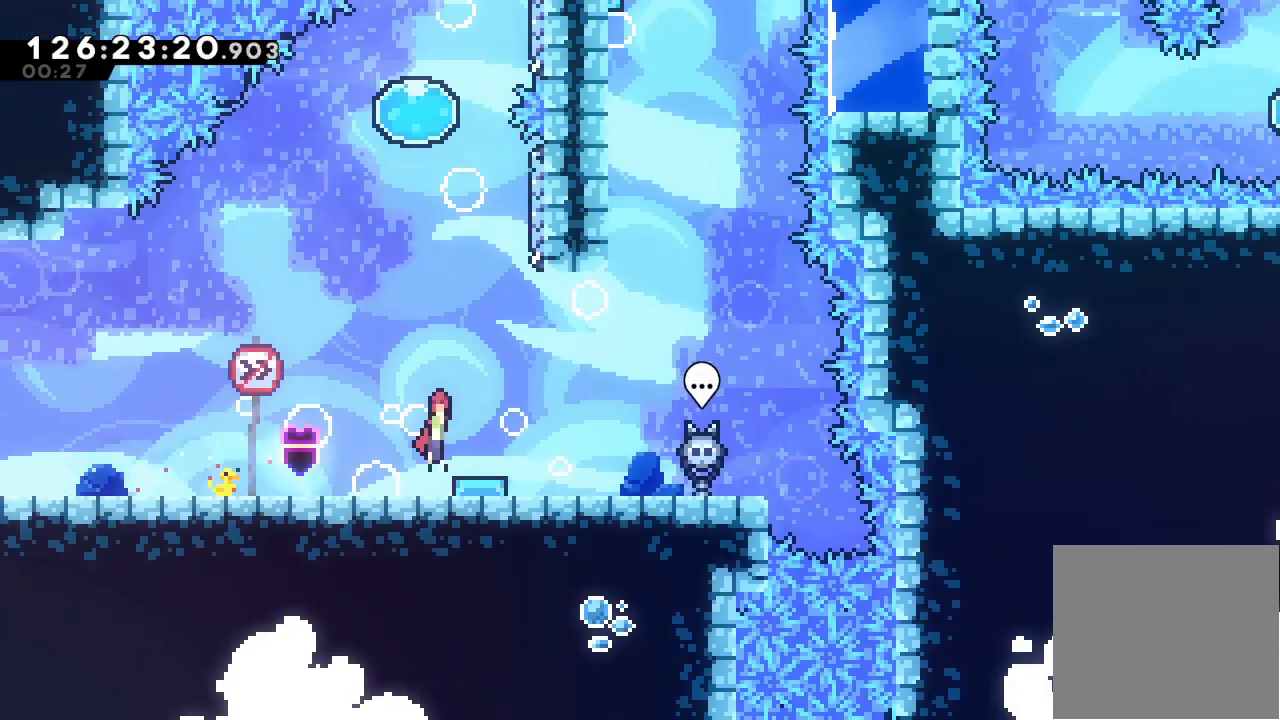
{"keys": ["d", "left"], "events": [[400, "d", "down"], [400, "left", "down"], [400, "right", "up"]]}
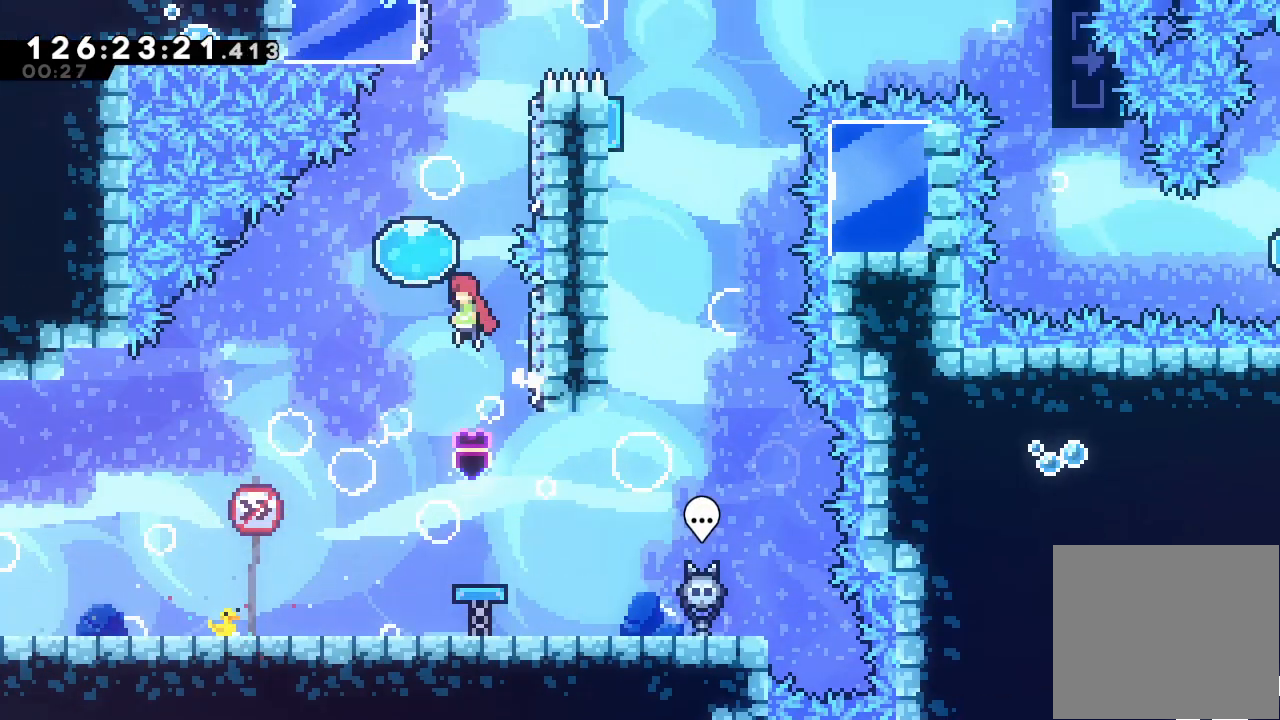
{"keys": [], "events": [[67, "d", "up"], [167, "left", "up"], [167, "right", "down"], [200, "s", "down"], [200, "up", "down"], [400, "s", "up"], [467, "up", "up"], [500, "right", "up"]]}
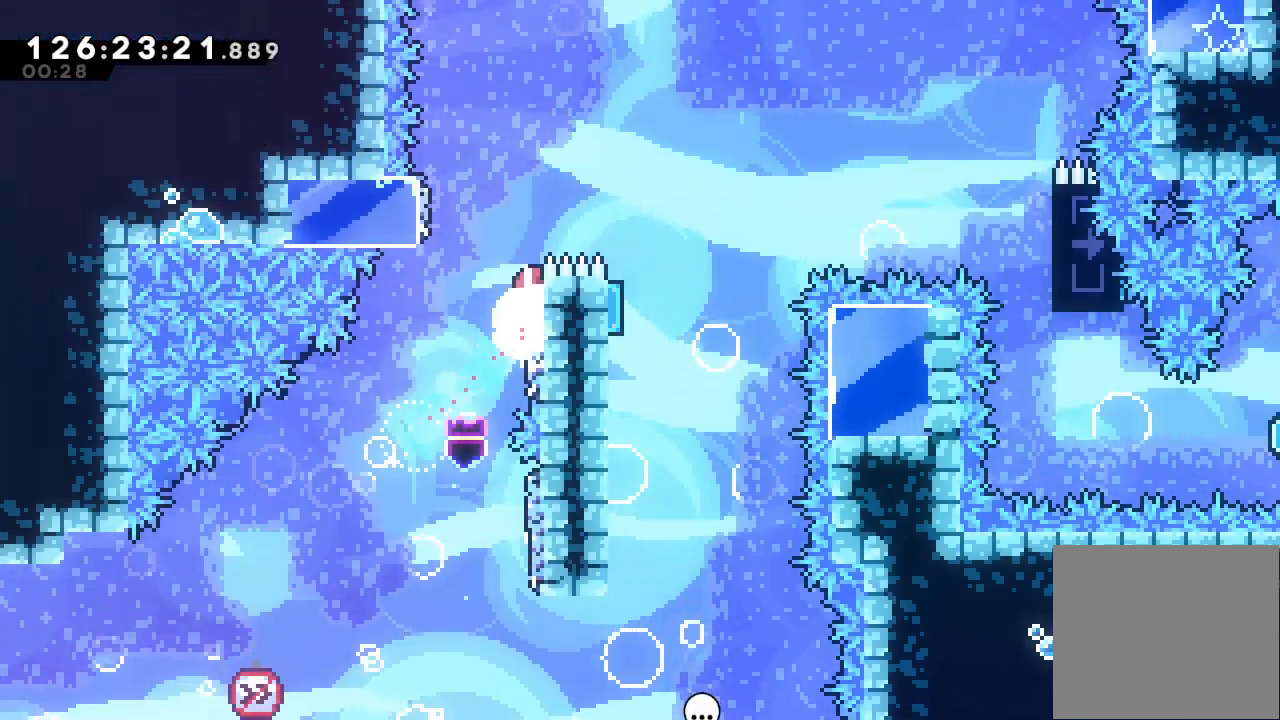
{"keys": ["d", "right"], "events": [[33, "d", "down"], [33, "left", "down"], [200, "d", "up"], [233, "d", "down"], [233, "left", "up"], [233, "right", "down"]]}
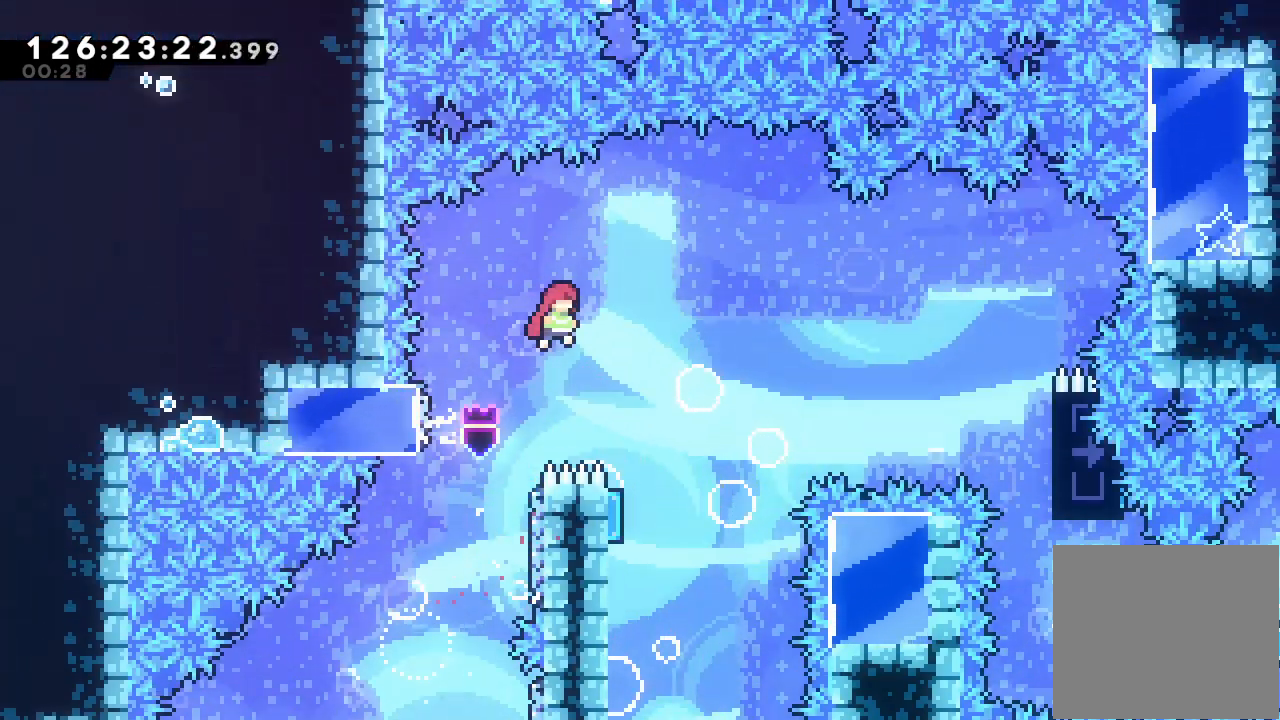
{"keys": ["left"], "events": [[200, "right", "up"], [300, "d", "up"], [400, "left", "down"]]}
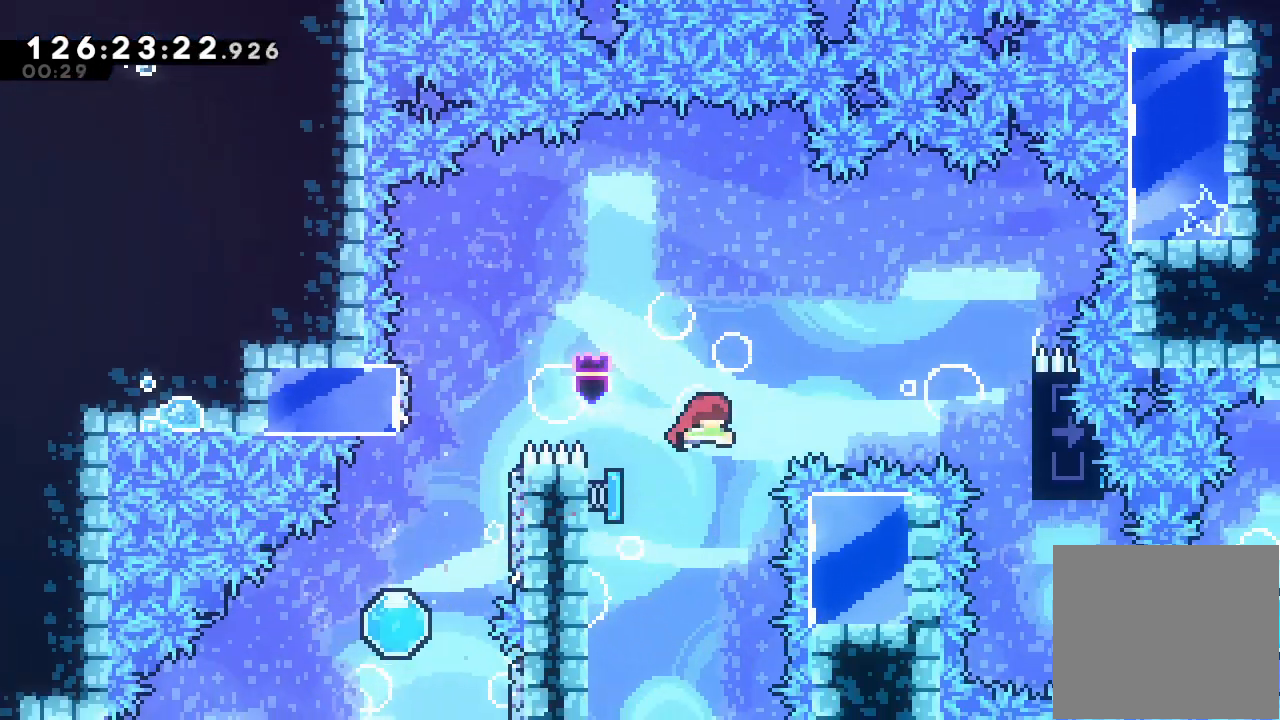
{"keys": ["right"], "events": [[67, "right", "down"], [133, "left", "up"]]}
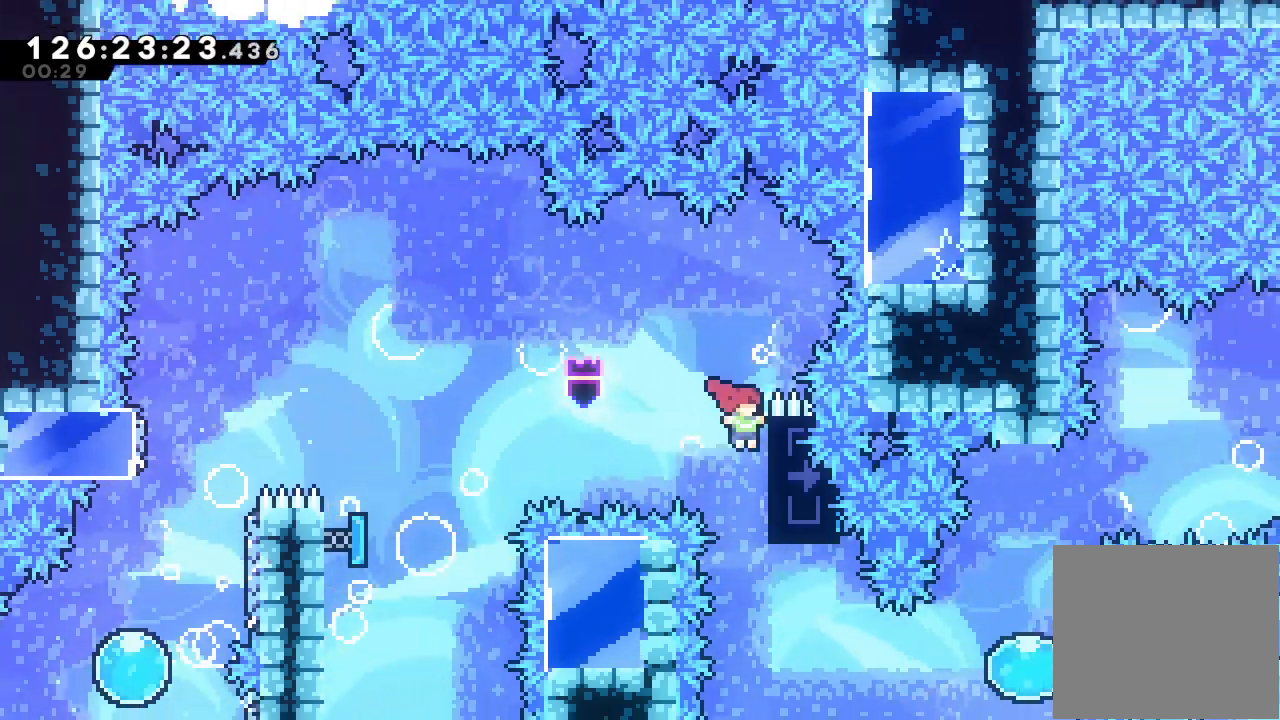
{"keys": ["right"], "events": [[33, "a", "down"], [100, "right", "up"], [133, "a", "up"], [400, "right", "down"]]}
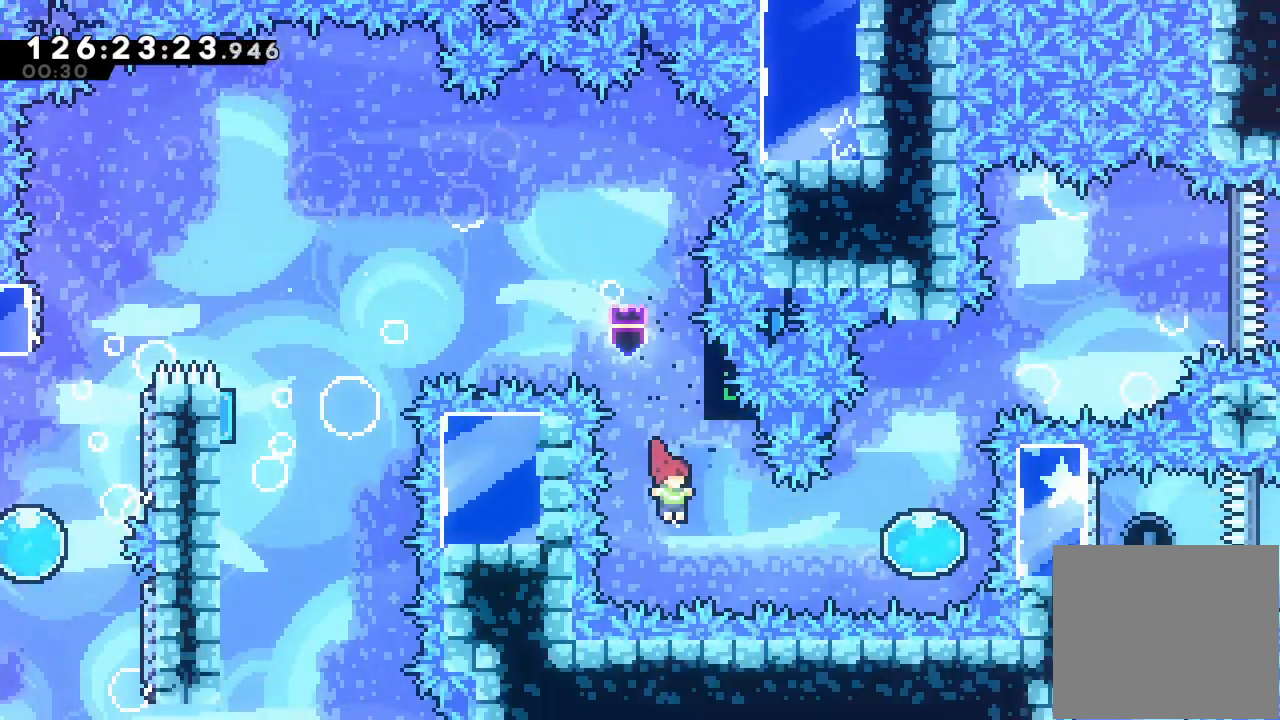
{"keys": ["up"], "events": [[67, "s", "down"], [400, "up", "down"], [433, "s", "up"], [467, "right", "up"]]}
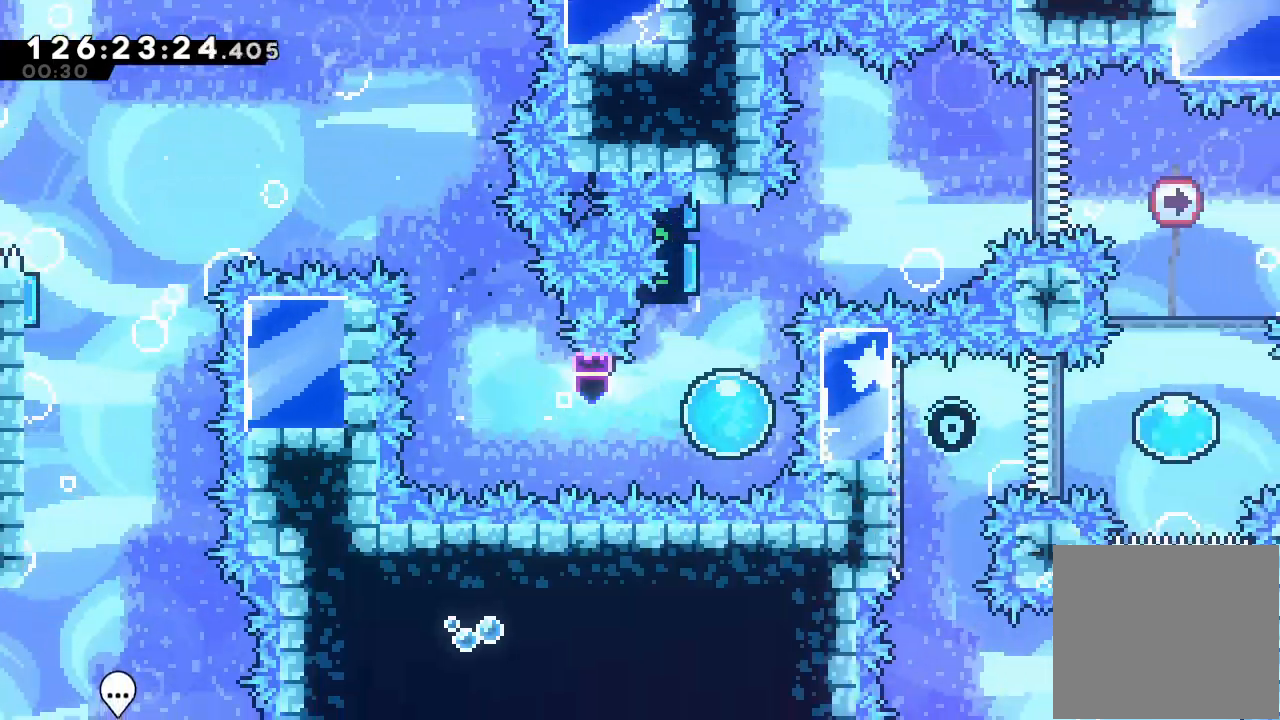
{"keys": ["right"], "events": [[300, "right", "down"], [500, "up", "up"]]}
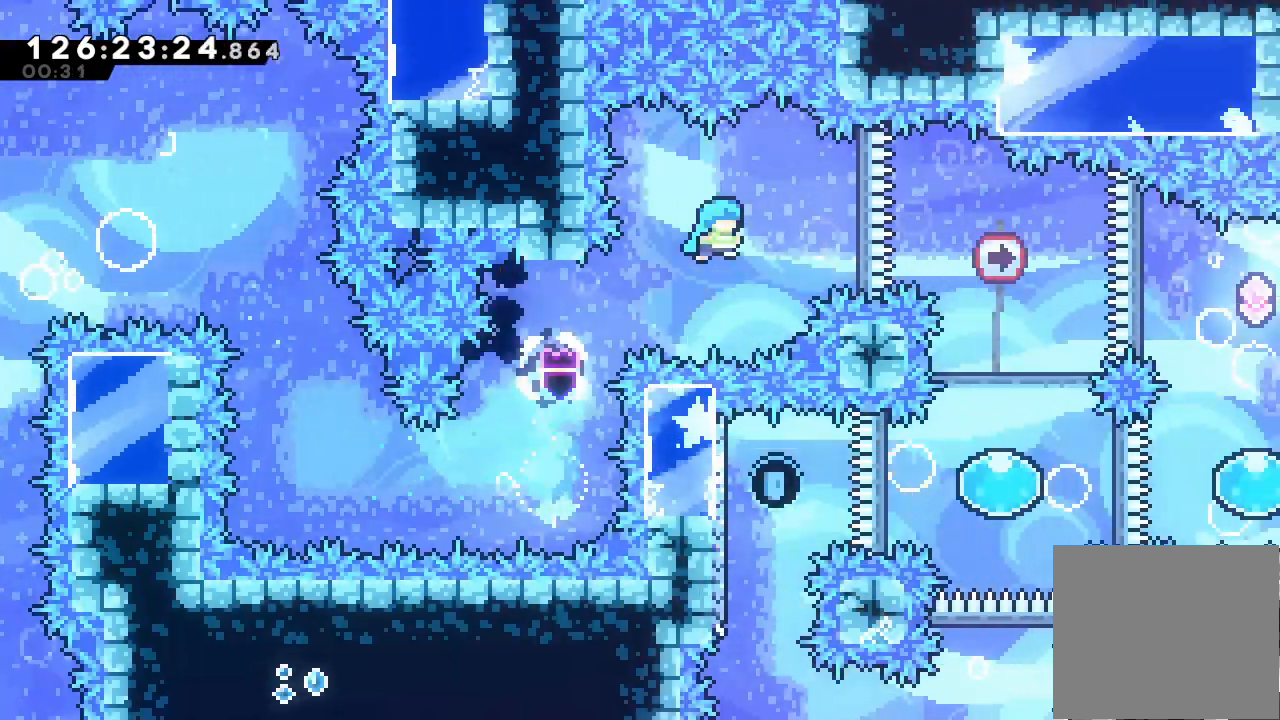
{"keys": [], "events": [[500, "right", "up"]]}
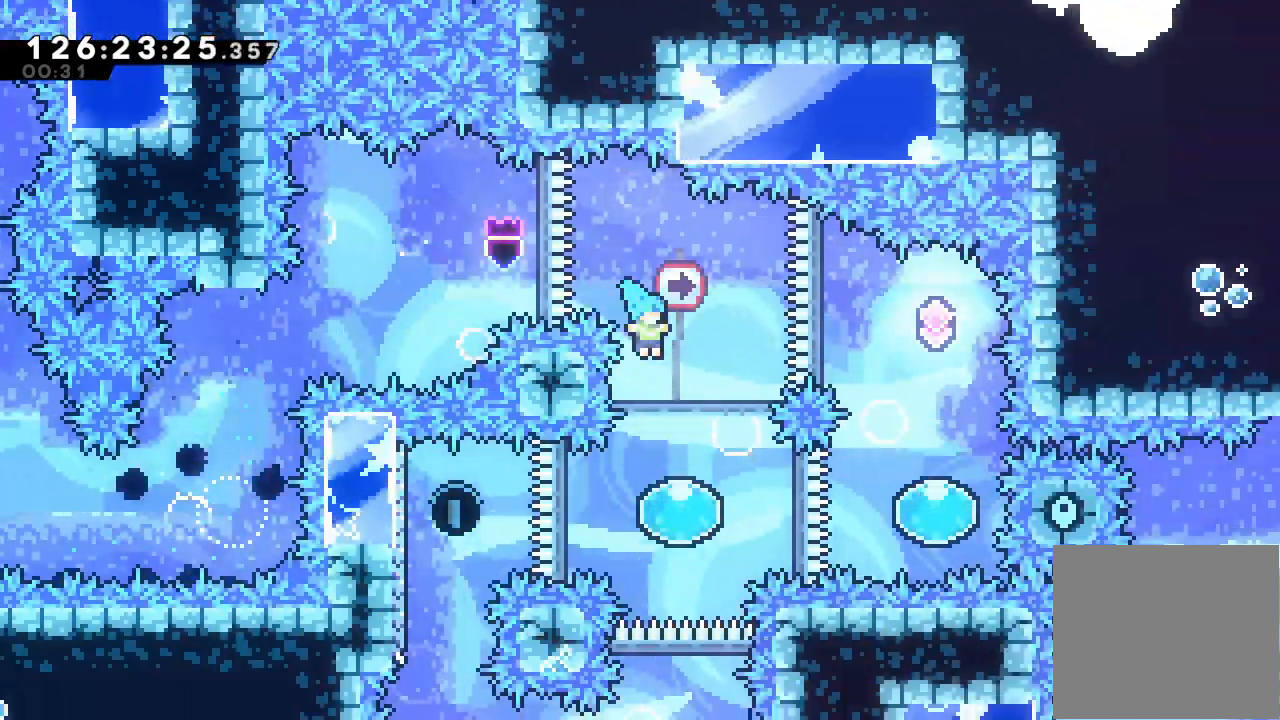
{"keys": ["right"], "events": [[500, "right", "down"]]}
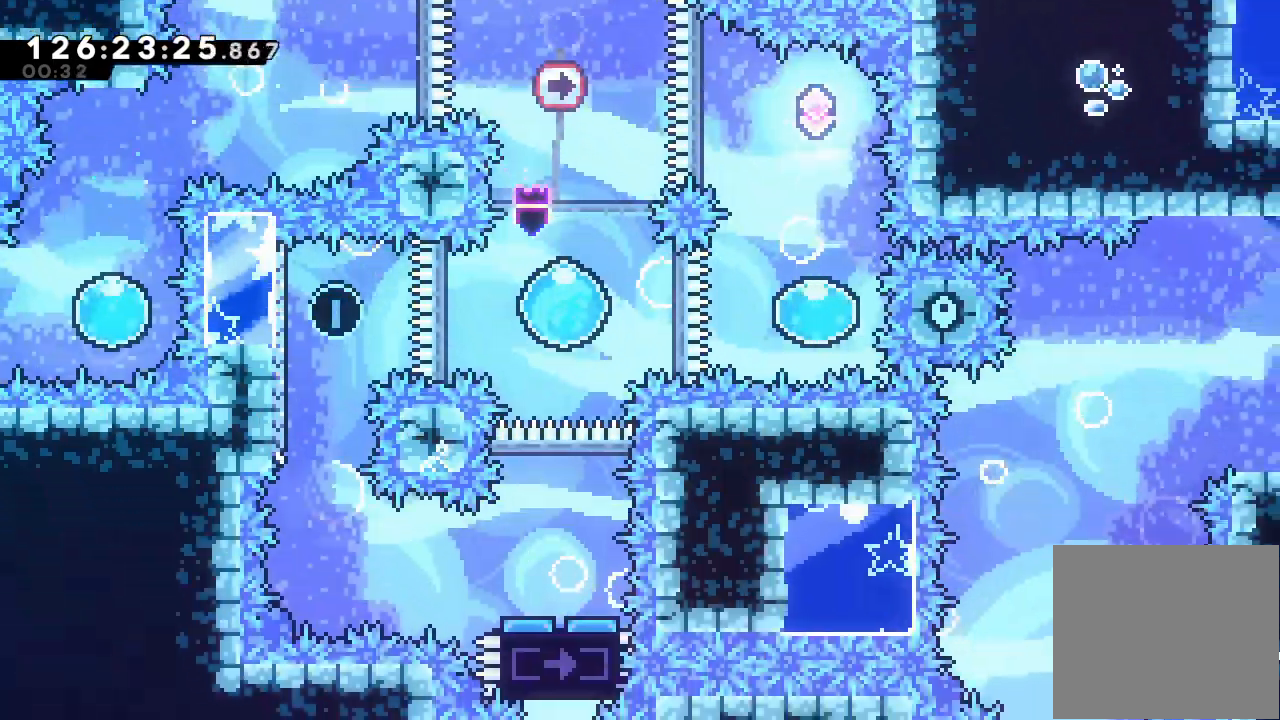
{"keys": ["up"], "events": [[367, "up", "down"], [400, "right", "up"]]}
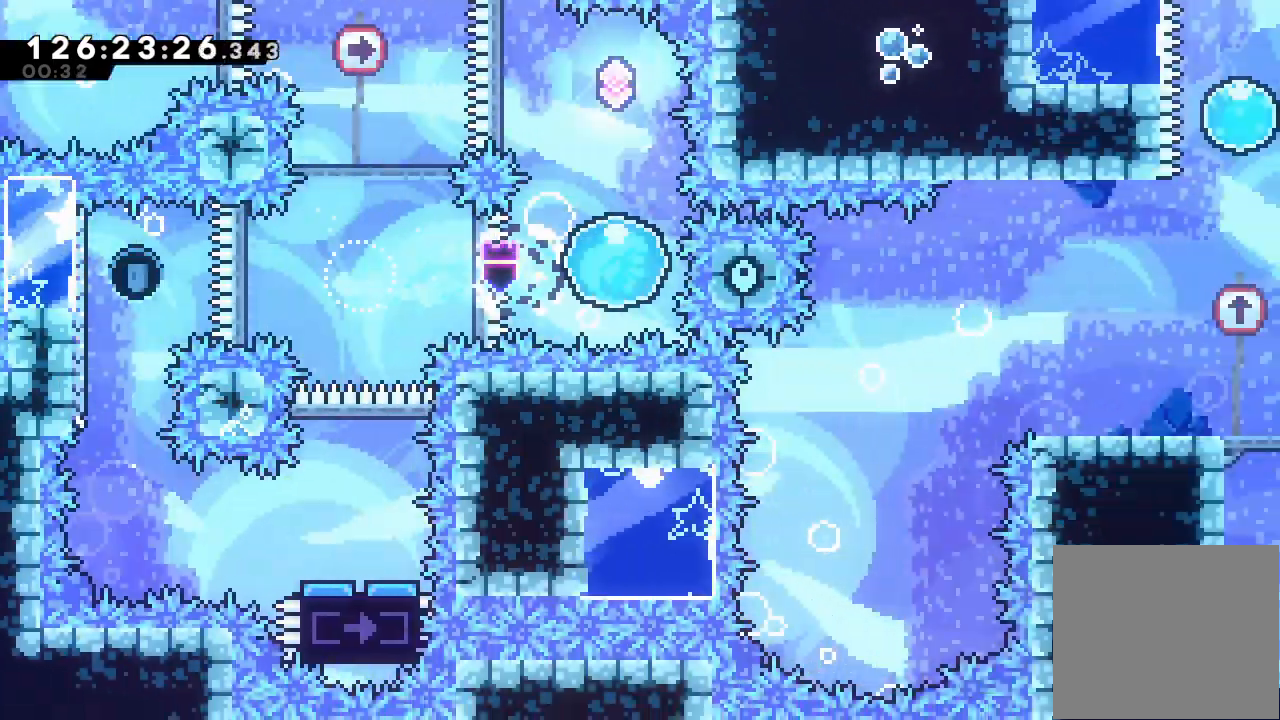
{"keys": [], "events": [[333, "up", "up"]]}
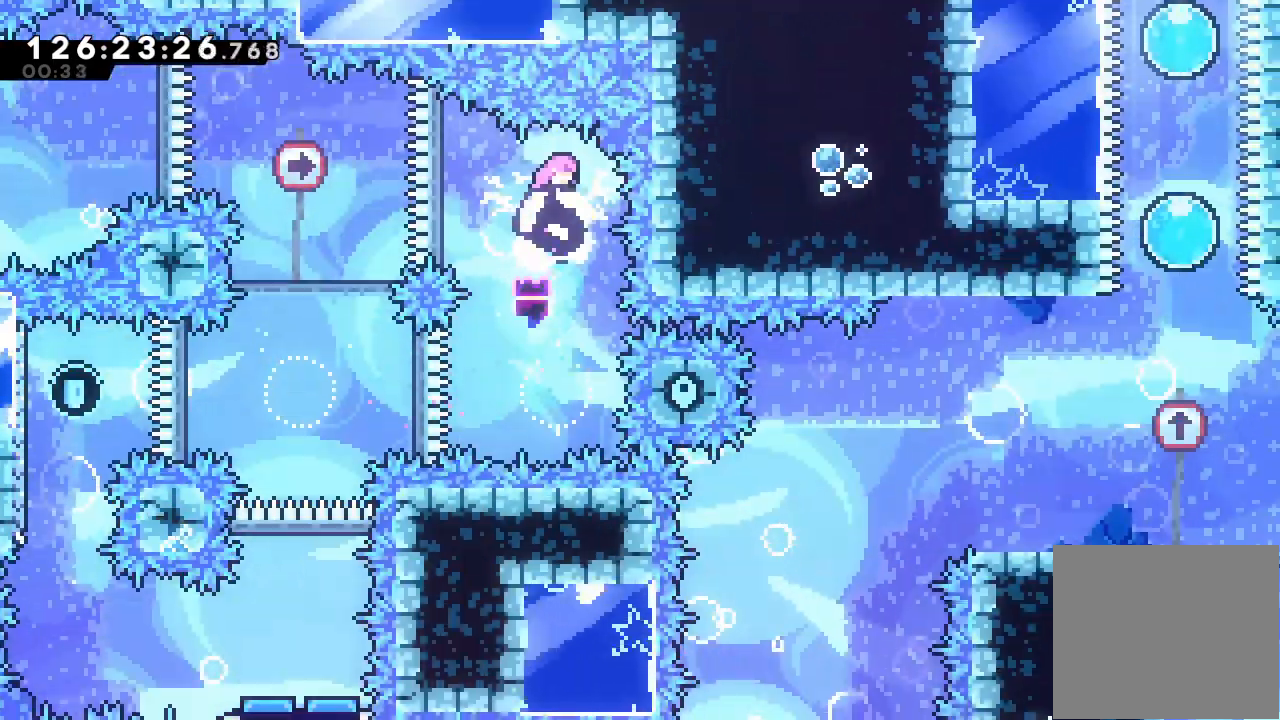
{"keys": [], "events": [[67, "left", "down"], [100, "s", "down"], [333, "left", "up"], [333, "s", "up"]]}
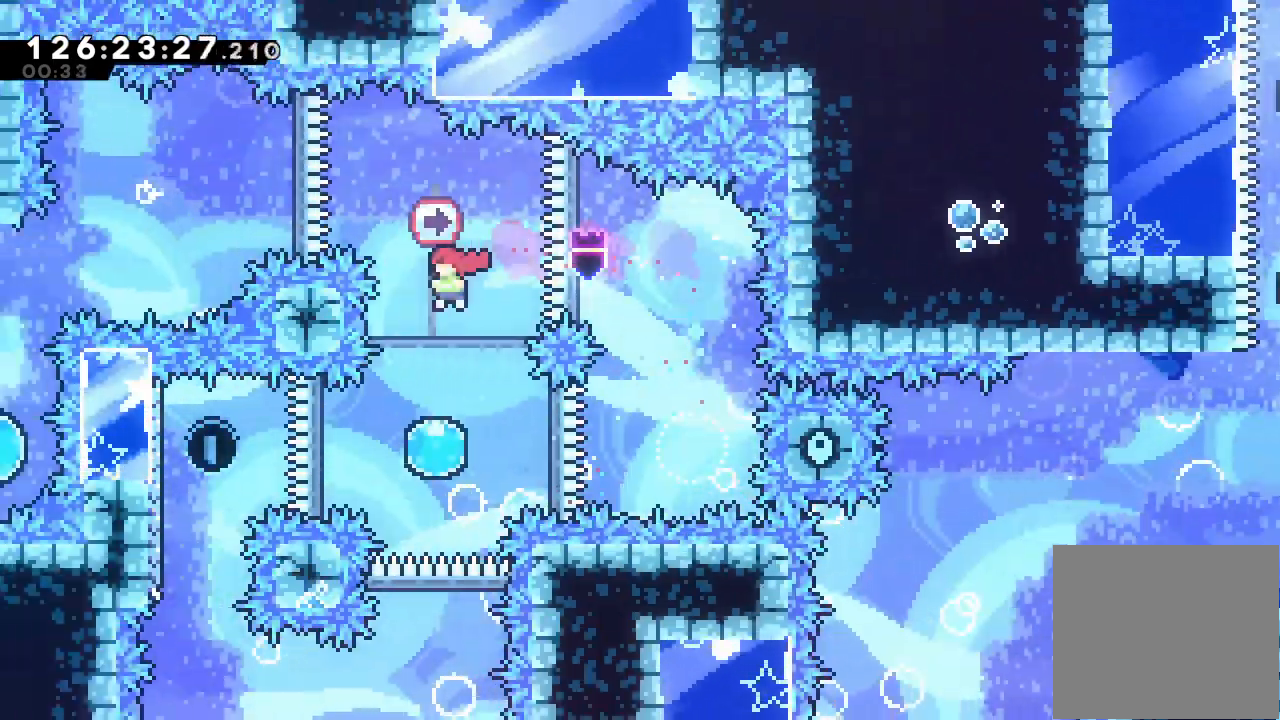
{"keys": ["left"], "events": [[67, "left", "down"], [167, "left", "up"], [300, "left", "down"]]}
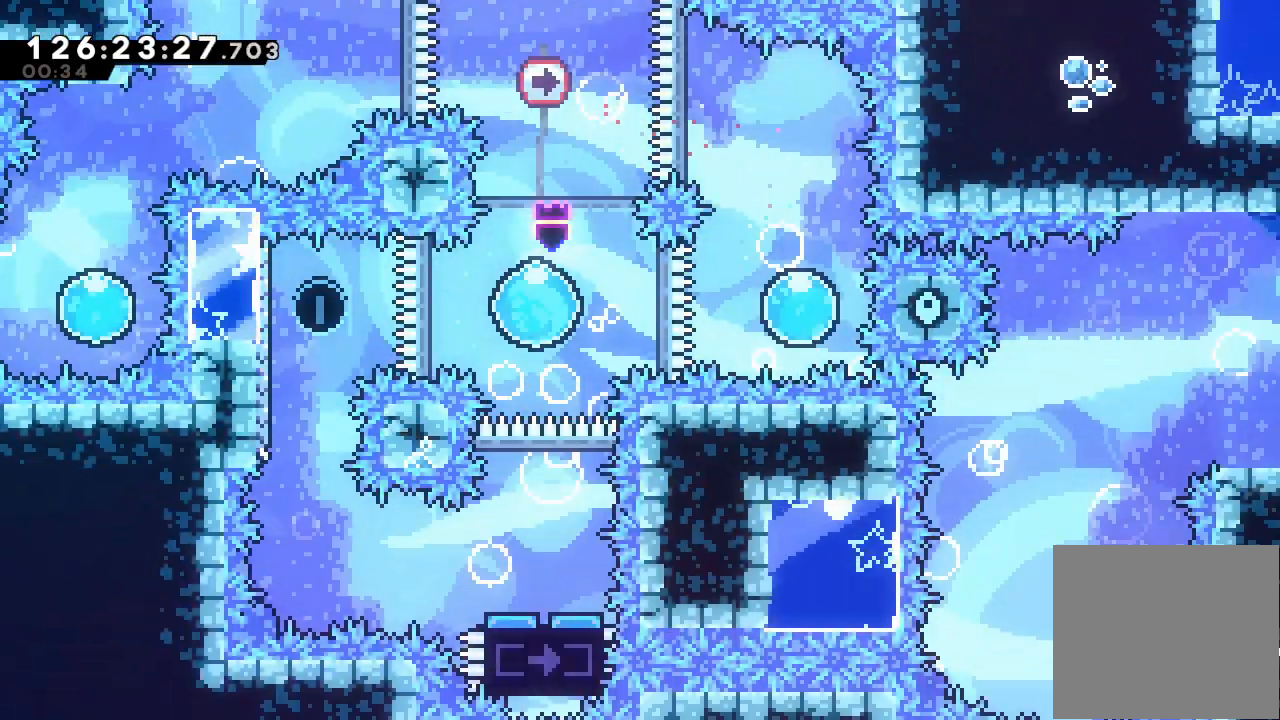
{"keys": [], "events": [[333, "left", "up"]]}
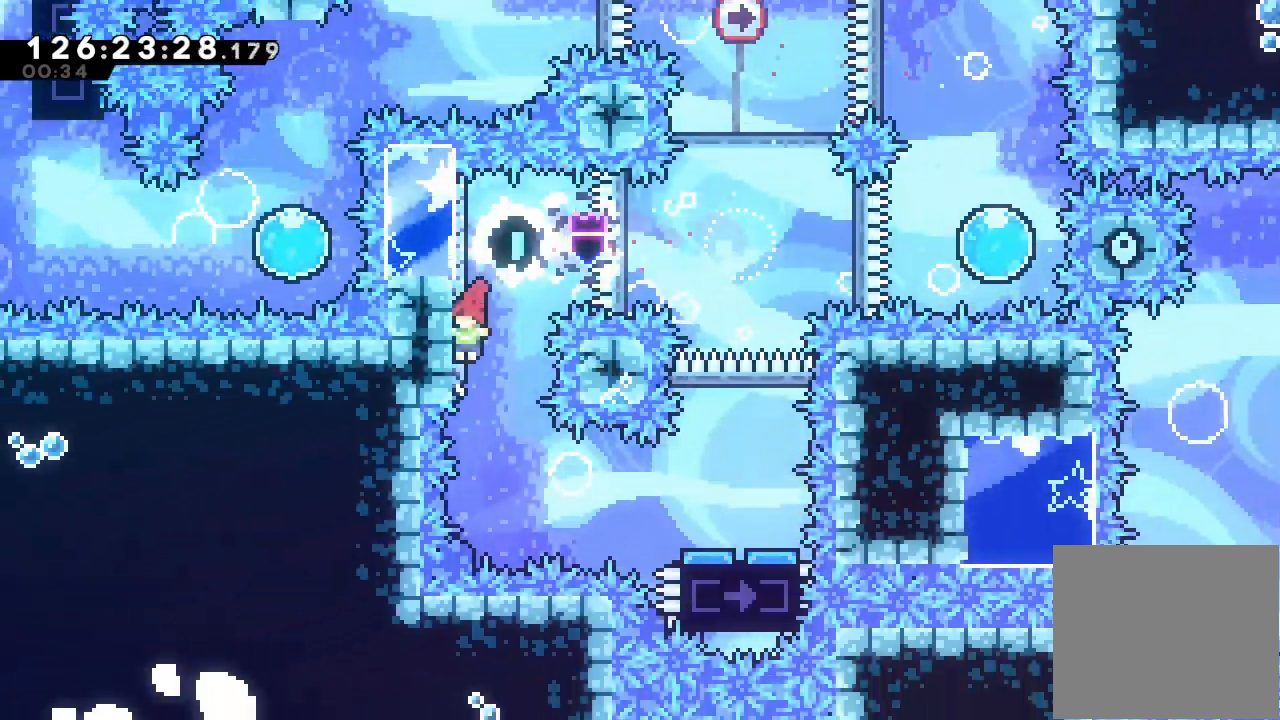
{"keys": ["right", "s"], "events": [[200, "right", "down"], [267, "s", "down"]]}
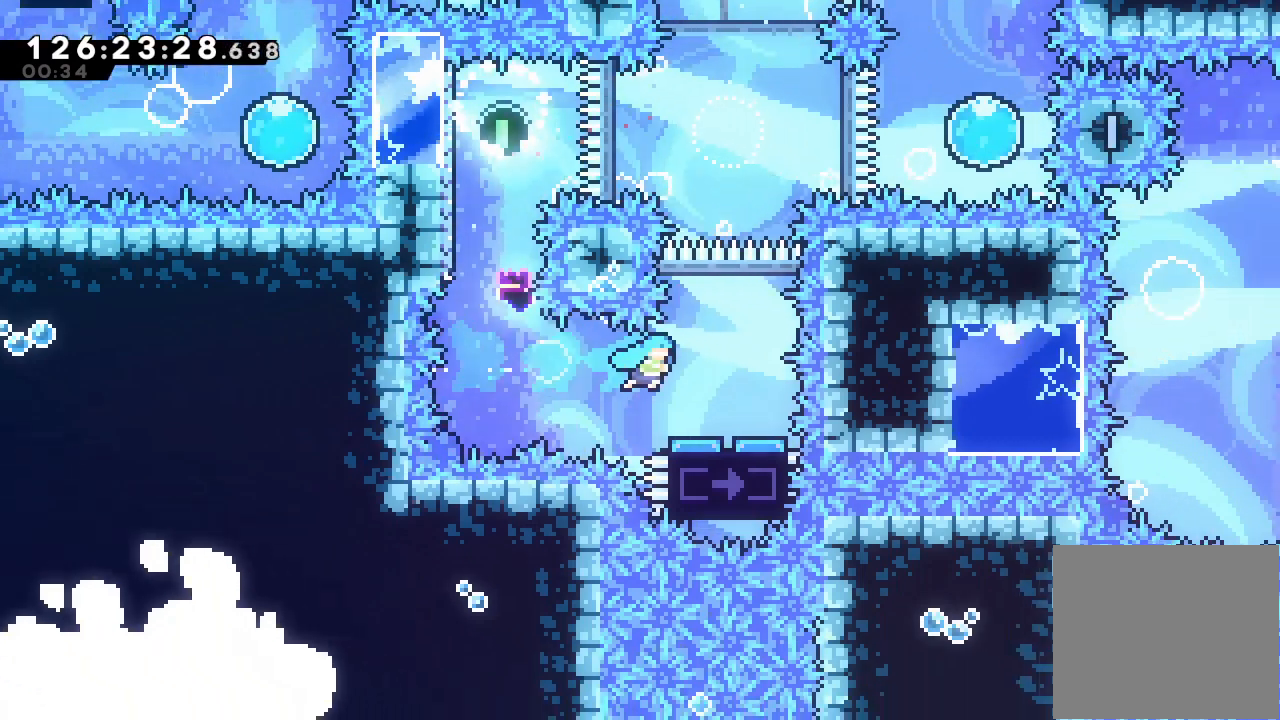
{"keys": [], "events": [[33, "s", "up"], [67, "right", "up"]]}
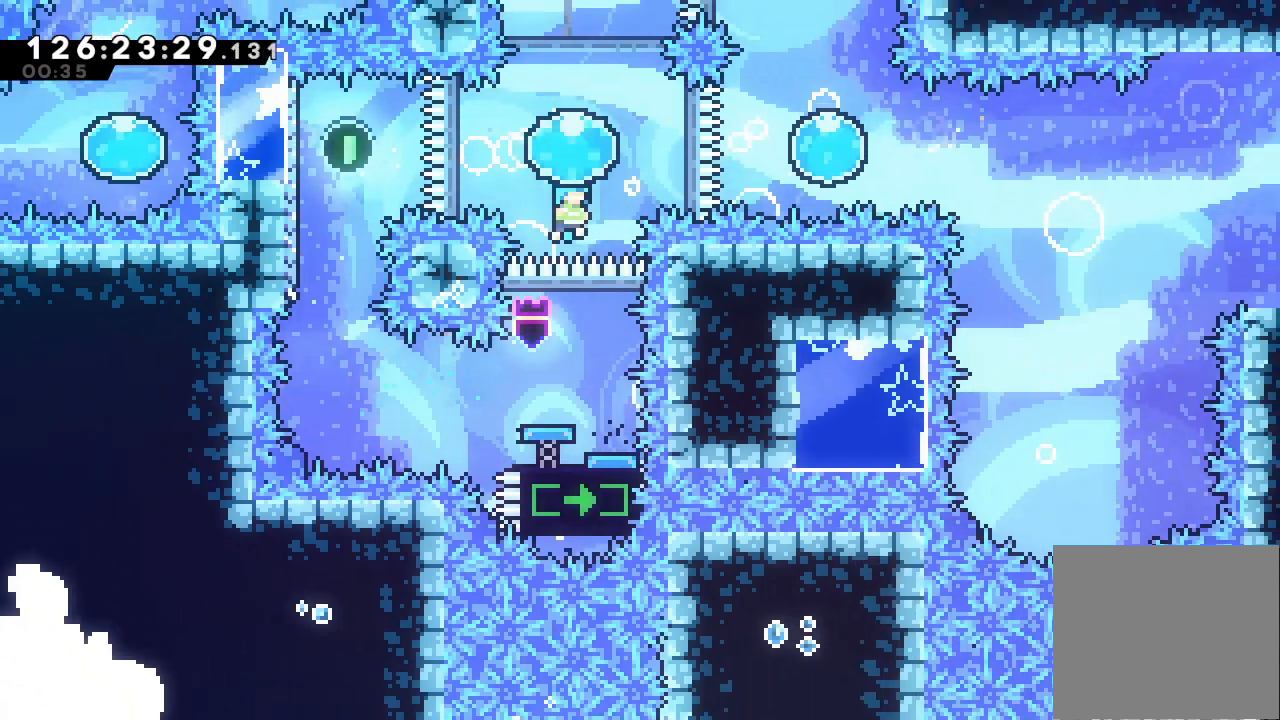
{"keys": ["right"], "events": [[33, "right", "down"]]}
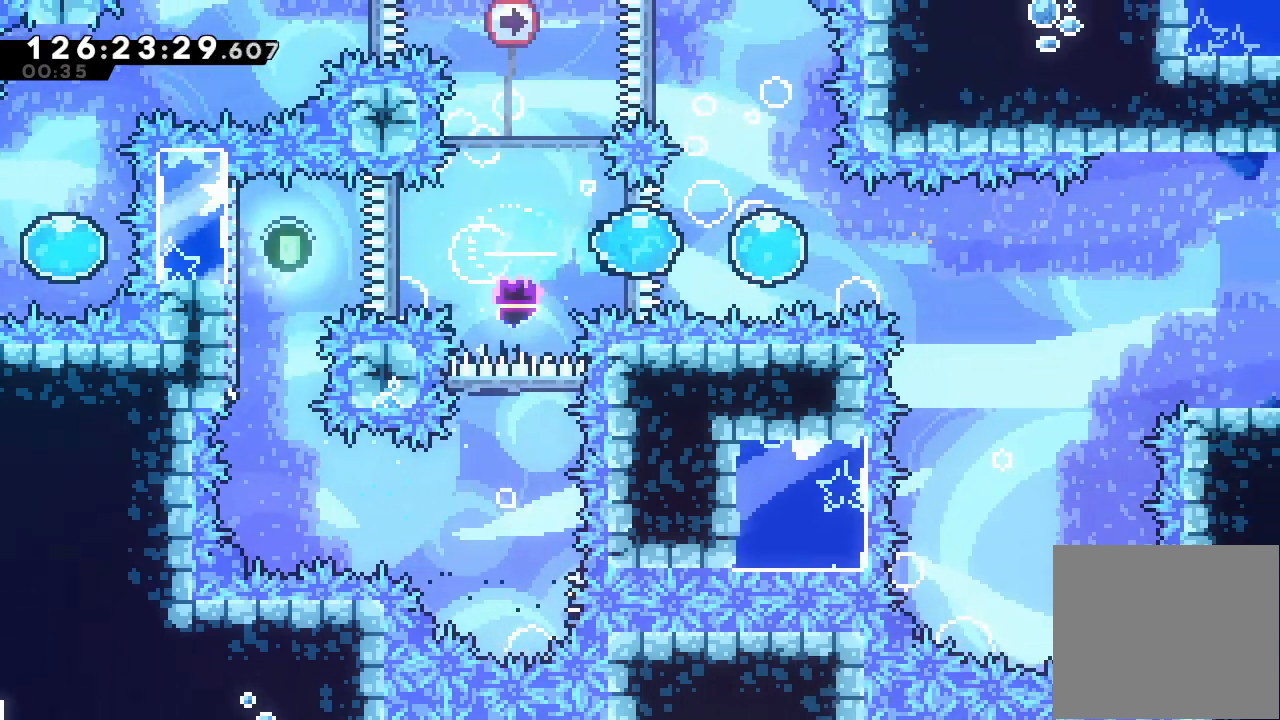
{"keys": ["right"], "events": []}
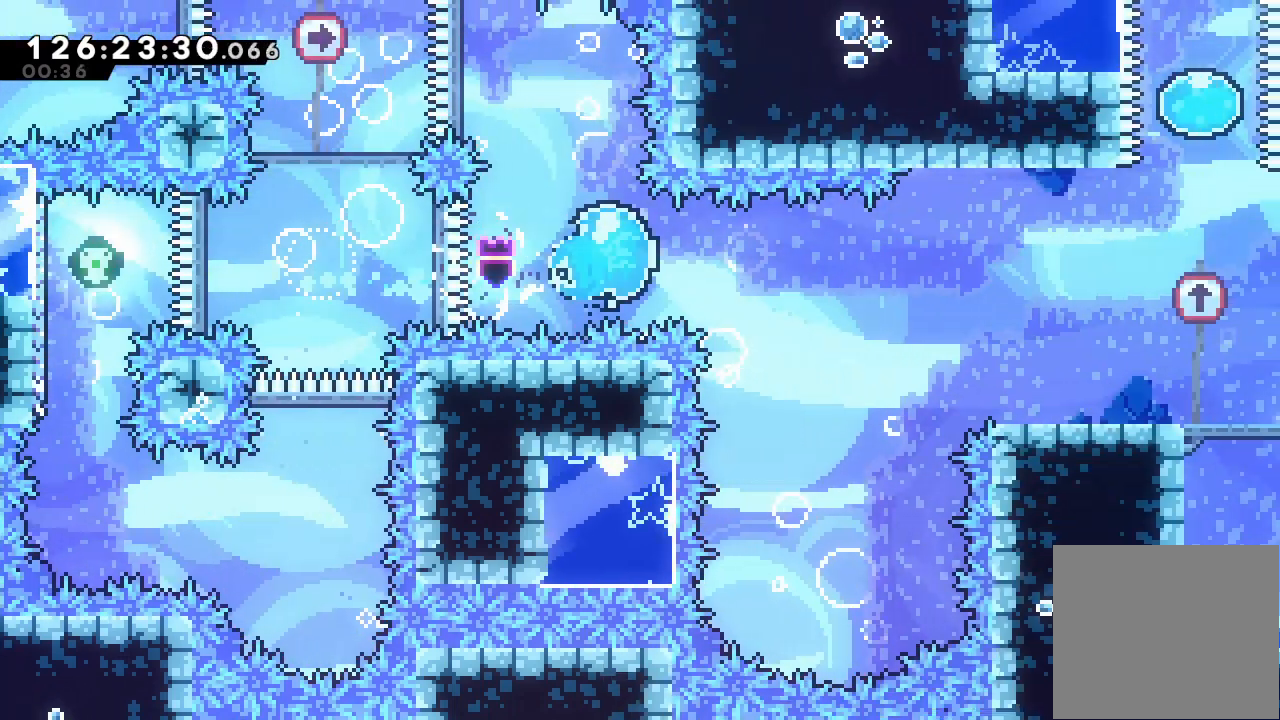
{"keys": [], "events": [[133, "right", "up"]]}
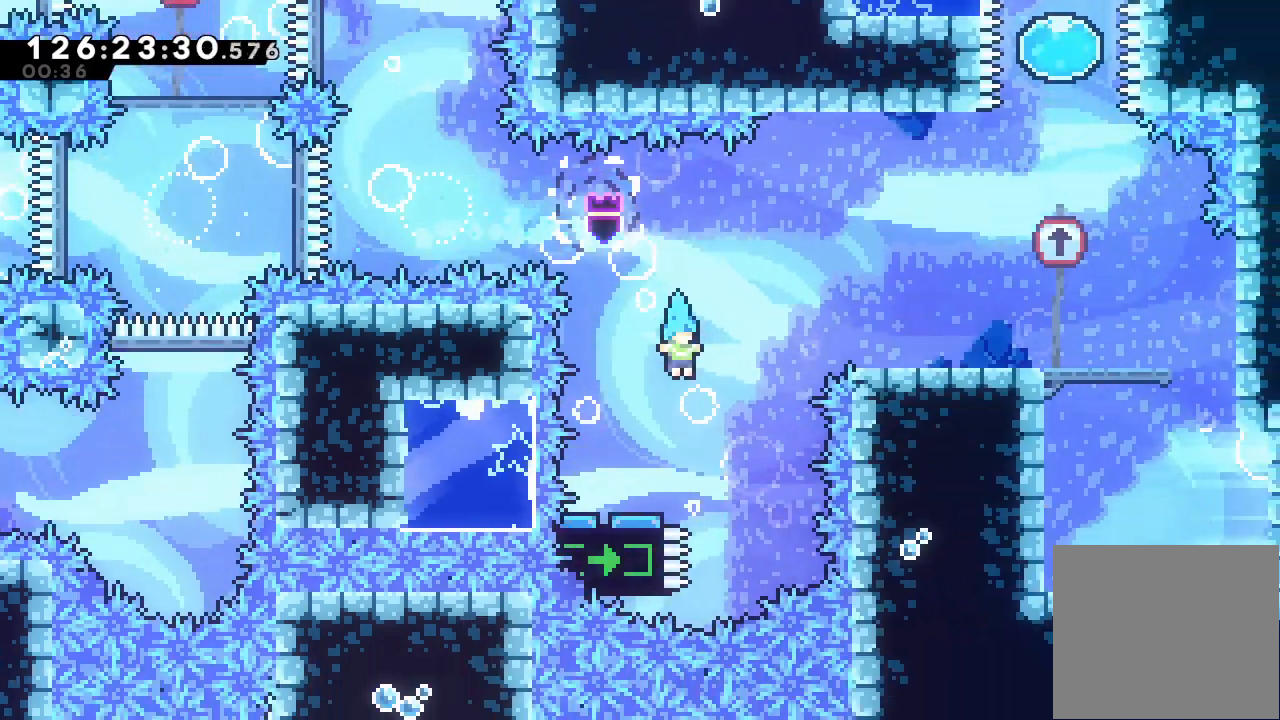
{"keys": ["right"], "events": [[333, "right", "down"]]}
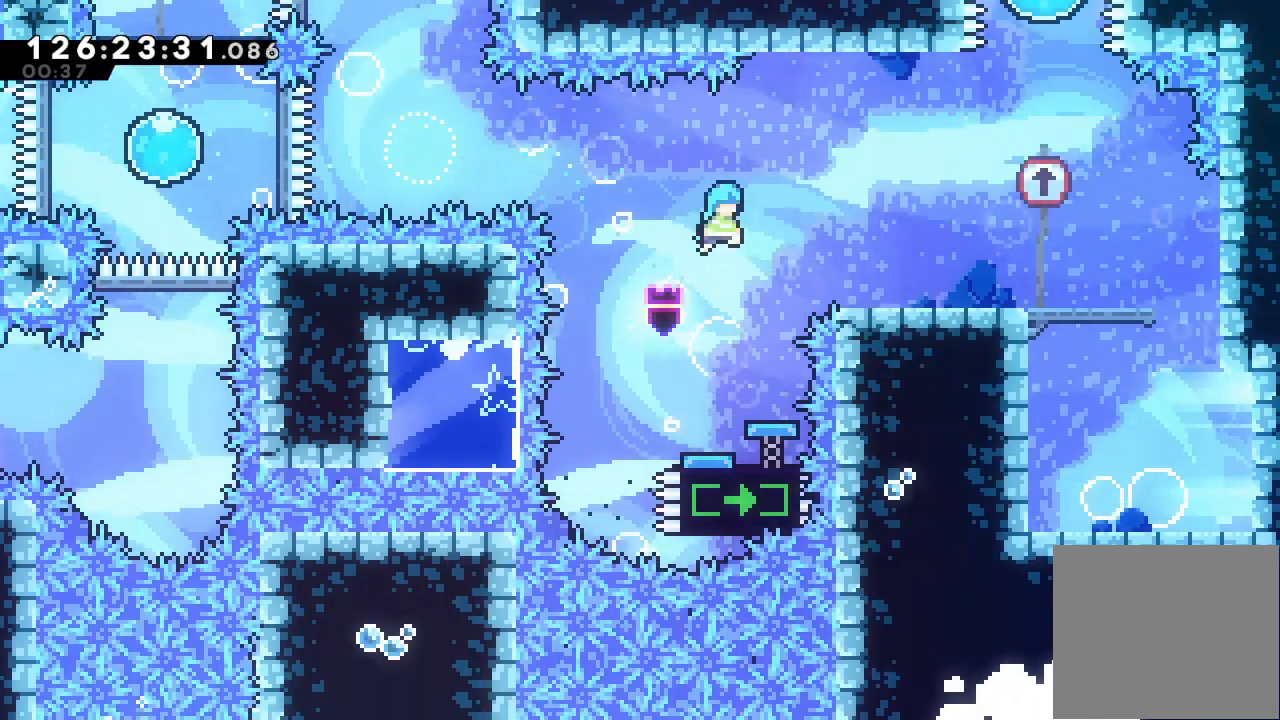
{"keys": ["a", "d", "right"], "events": [[267, "a", "down"], [400, "d", "down"]]}
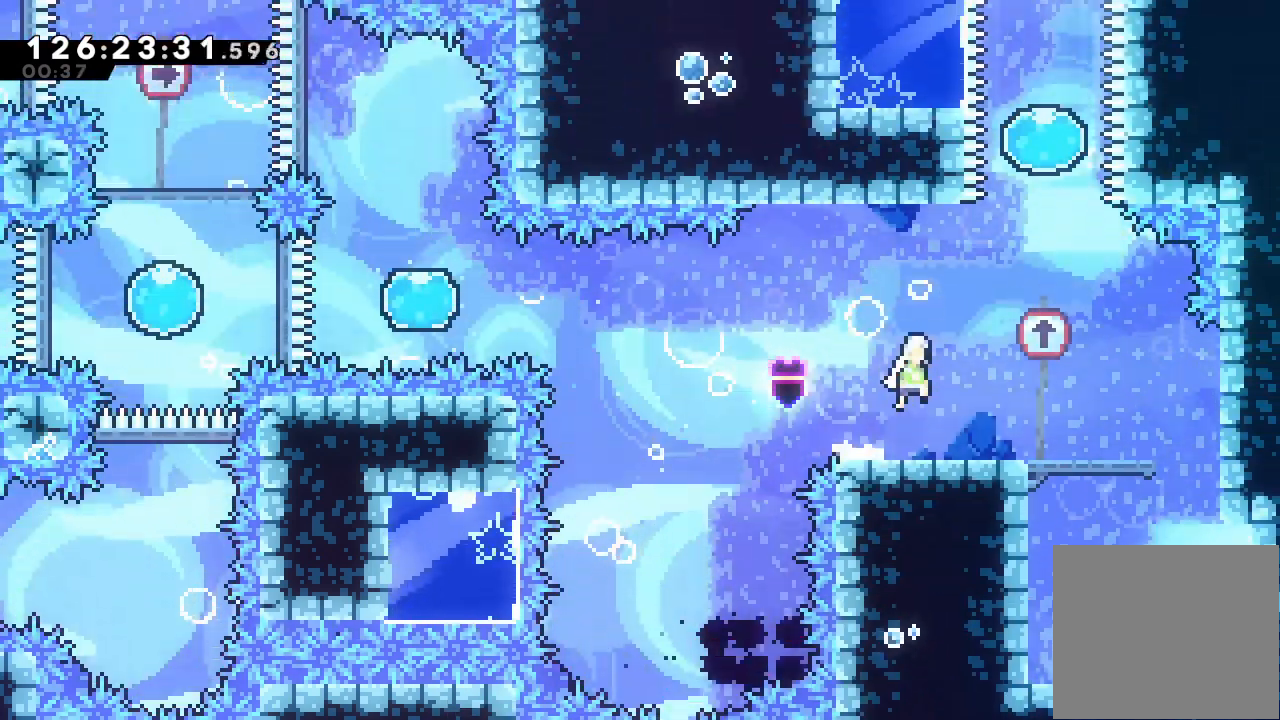
{"keys": ["d"], "events": [[33, "d", "up"], [300, "a", "up"], [300, "right", "up"], [500, "d", "down"]]}
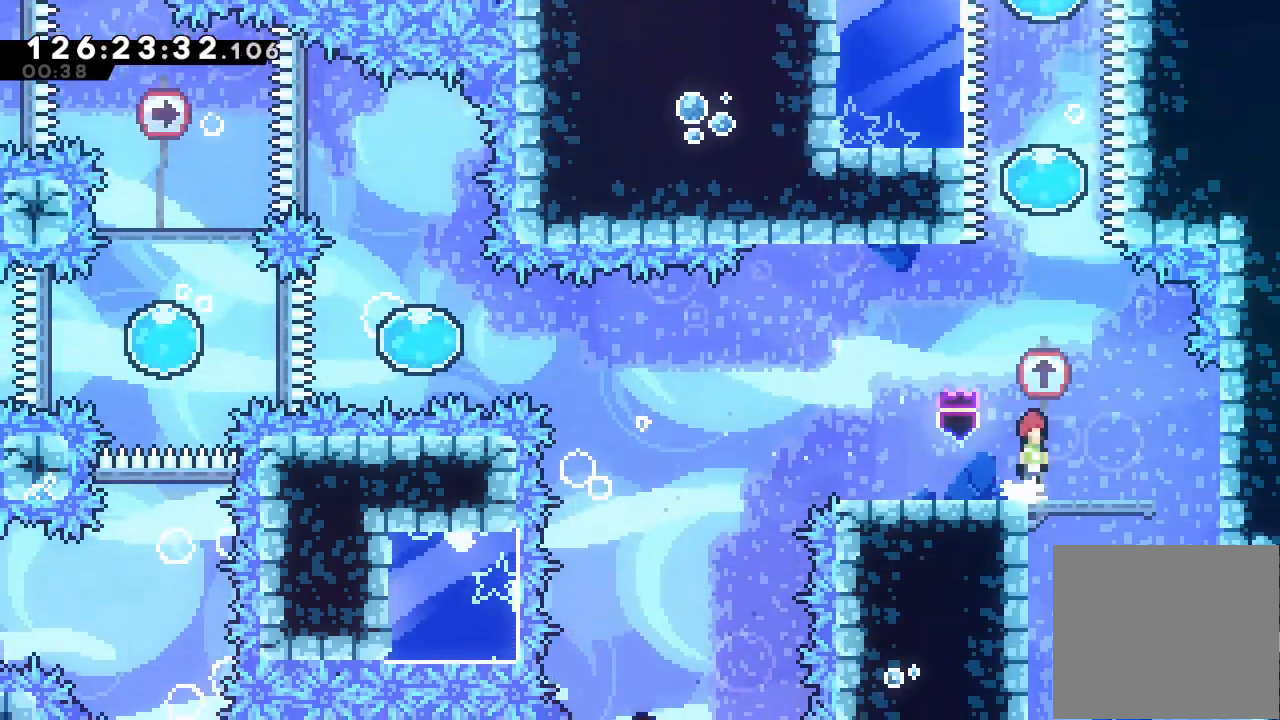
{"keys": ["s", "up"], "events": [[200, "d", "up"], [233, "s", "down"], [233, "up", "down"], [433, "s", "up"], [500, "s", "down"]]}
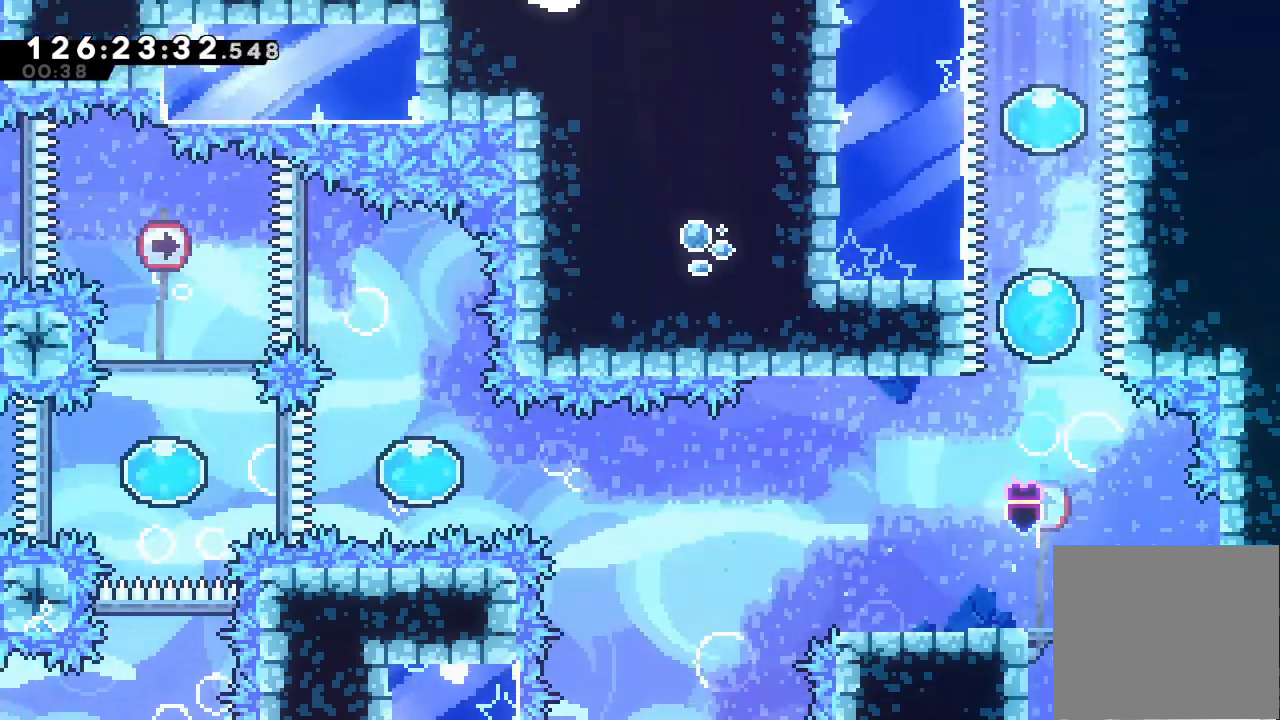
{"keys": ["s", "up"], "events": [[100, "s", "up"], [167, "s", "down"], [300, "s", "up"], [367, "s", "down"]]}
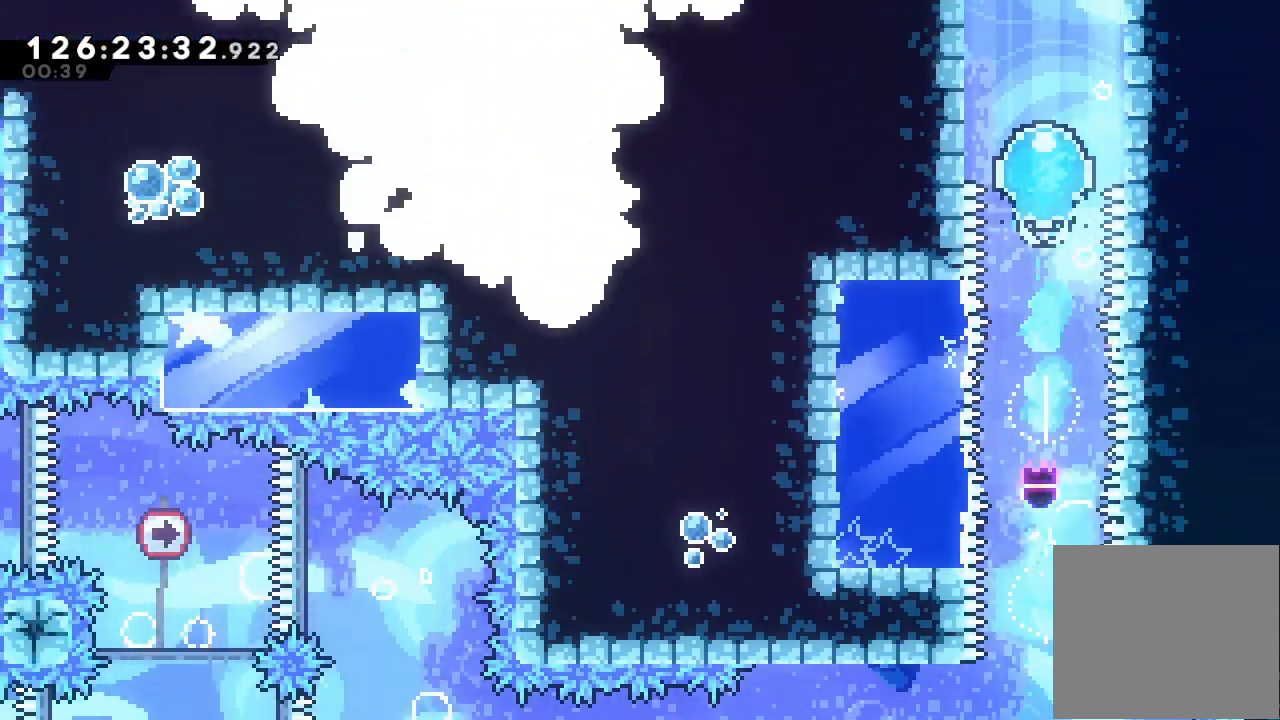
{"keys": ["a", "left", "up"], "events": [[67, "s", "up"], [133, "left", "down"], [233, "a", "down"], [367, "d", "down"], [500, "d", "up"]]}
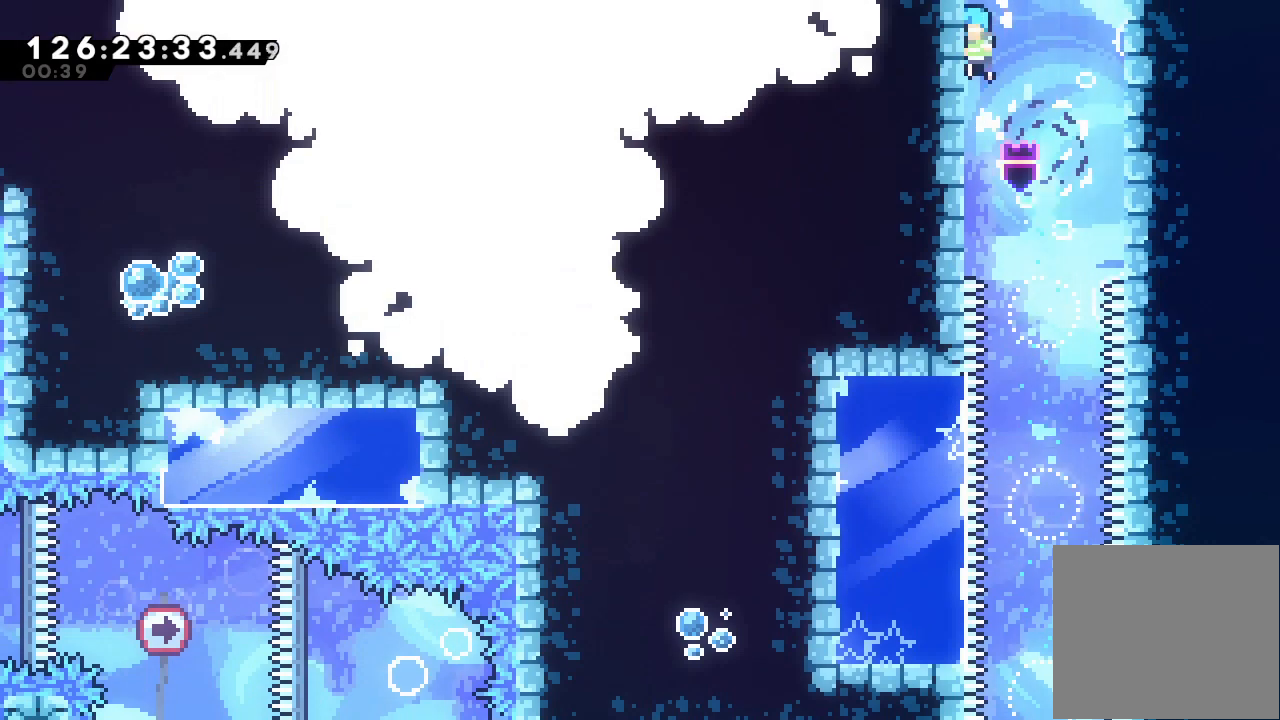
{"keys": ["a"], "events": [[33, "d", "down"], [333, "left", "up"], [367, "up", "up"], [433, "d", "up"]]}
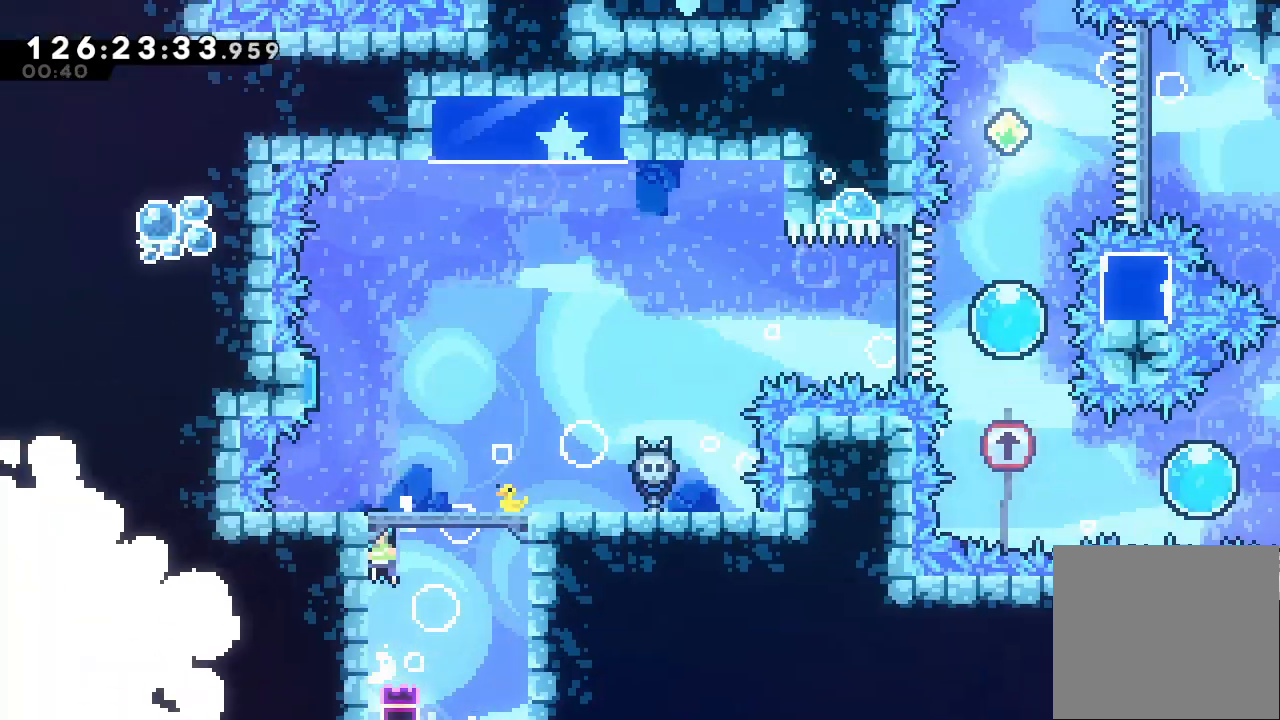
{"keys": ["right"], "events": [[133, "right", "down"], [167, "a", "up"]]}